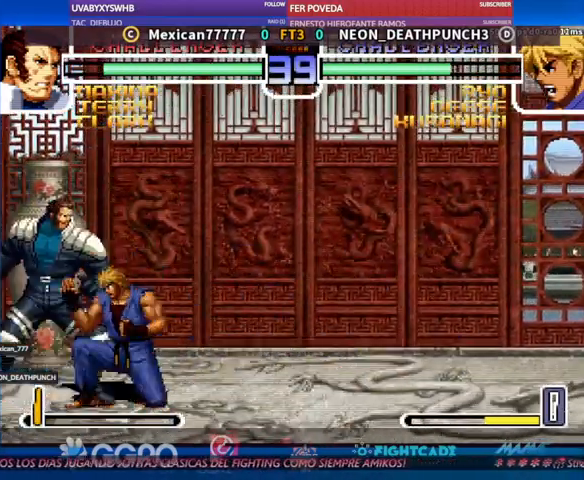
Gameplay with a controller (arcade stick); each line is a JSON object with the inputs held at the frame after it. "events" lists button and stick changes between this image and that frame as [ms after this image, input, new state], when the widget could be followed in between. Not read: L3 R3.
{"buttons": [], "left_stick": "down", "events": [[300, "CIRCLE", "down"], [367, "CIRCLE", "up"]]}
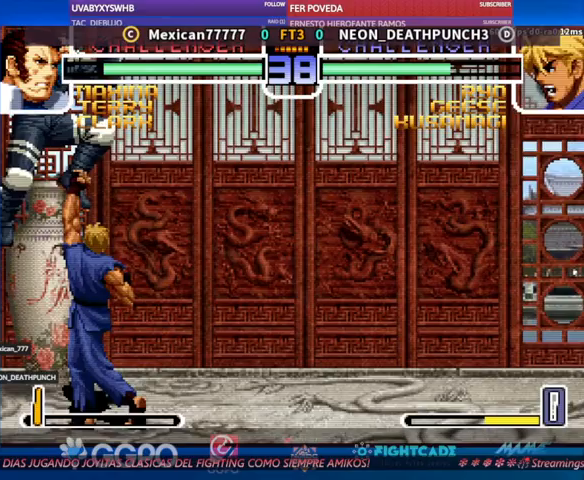
{"buttons": [], "left_stick": "center", "events": [[33, "left_stick", "center"]]}
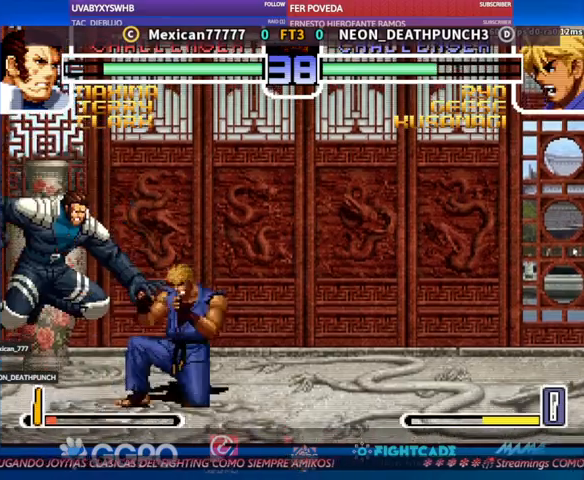
{"buttons": [], "left_stick": "center", "events": []}
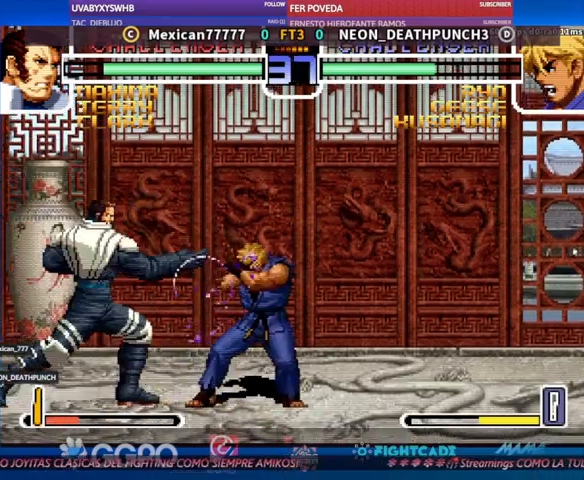
{"buttons": [], "left_stick": "center", "events": [[33, "left_stick", "down"], [333, "left_stick", "center"]]}
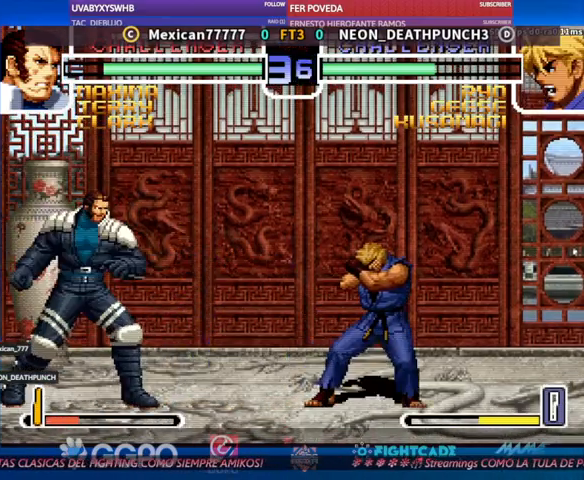
{"buttons": [], "left_stick": "center", "events": [[133, "left_stick", "up-left"], [200, "left_stick", "center"], [300, "CIRCLE", "down"], [333, "CIRCLE", "up"]]}
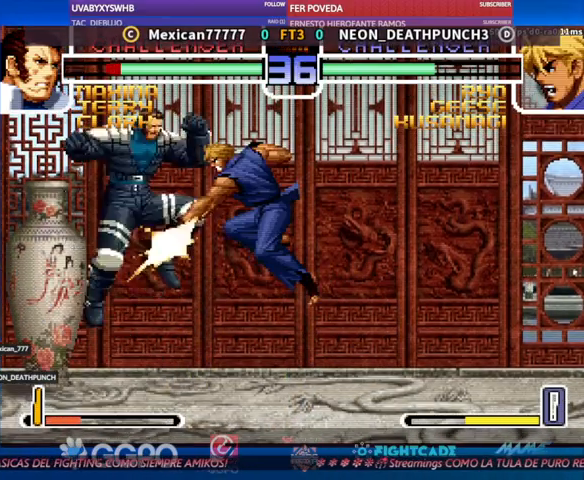
{"buttons": [], "left_stick": "left", "events": [[333, "left_stick", "left"]]}
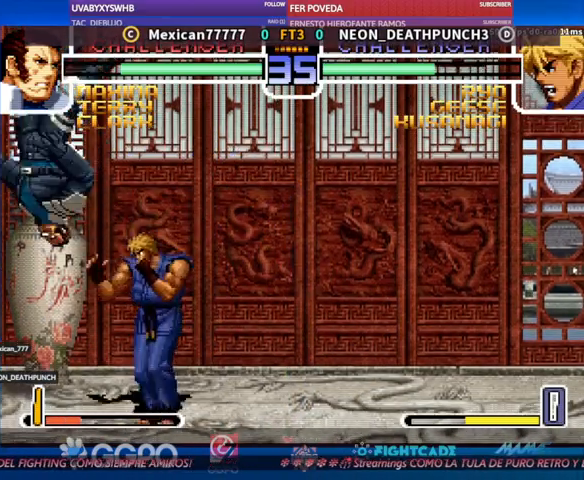
{"buttons": [], "left_stick": "down", "events": [[100, "left_stick", "center"], [200, "R1", "down"], [200, "left_stick", "down"], [267, "R1", "up"]]}
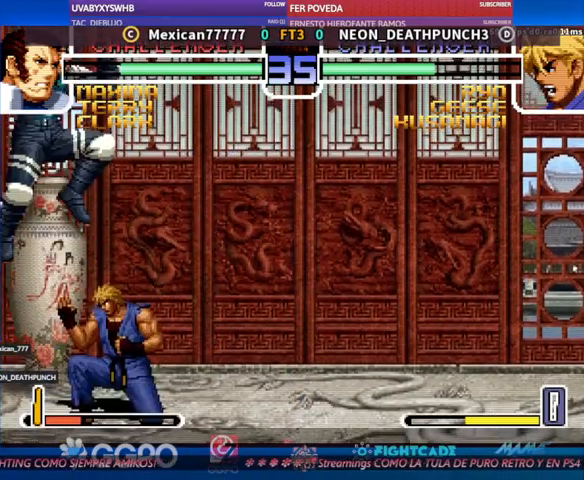
{"buttons": [], "left_stick": "center", "events": [[100, "CIRCLE", "down"], [133, "CIRCLE", "up"], [267, "CIRCLE", "down"], [300, "CIRCLE", "up"], [333, "left_stick", "center"]]}
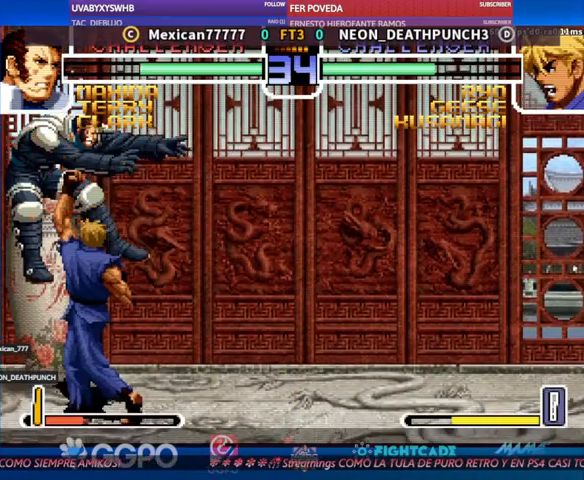
{"buttons": [], "left_stick": "down", "events": [[400, "left_stick", "down"], [433, "R1", "down"], [500, "R1", "up"]]}
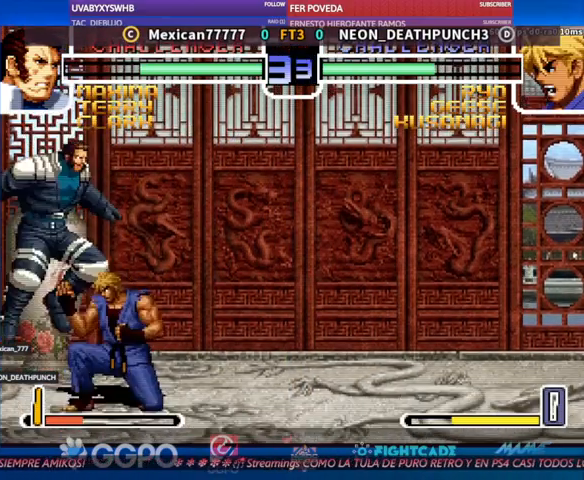
{"buttons": [], "left_stick": "down-left", "events": [[333, "CIRCLE", "down"], [400, "CIRCLE", "up"], [433, "left_stick", "down-left"]]}
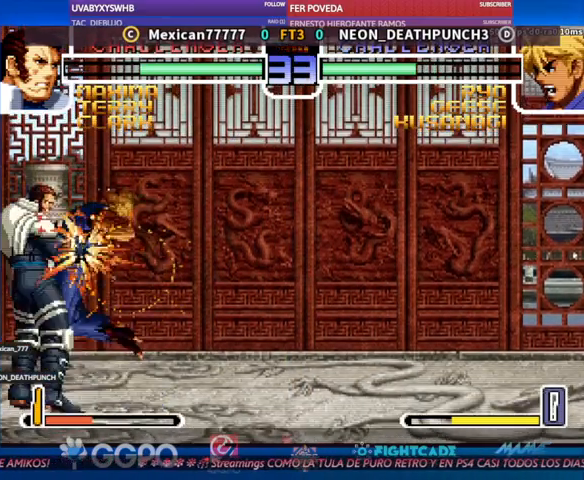
{"buttons": [], "left_stick": "left", "events": [[67, "left_stick", "center"], [300, "left_stick", "up"], [367, "left_stick", "center"], [433, "left_stick", "down"], [500, "left_stick", "left"]]}
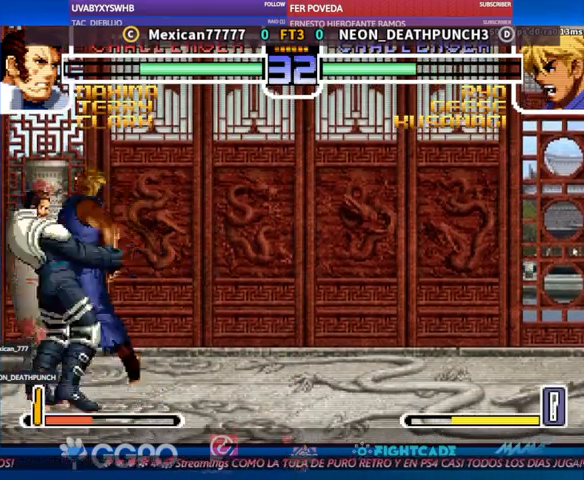
{"buttons": [], "left_stick": "center", "events": [[67, "left_stick", "up"], [167, "left_stick", "center"]]}
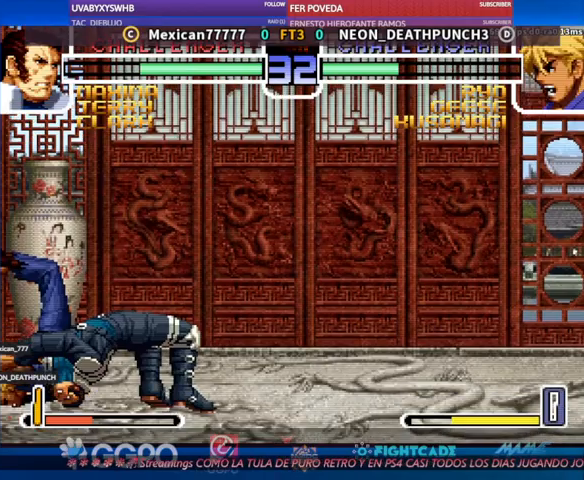
{"buttons": [], "left_stick": "center", "events": []}
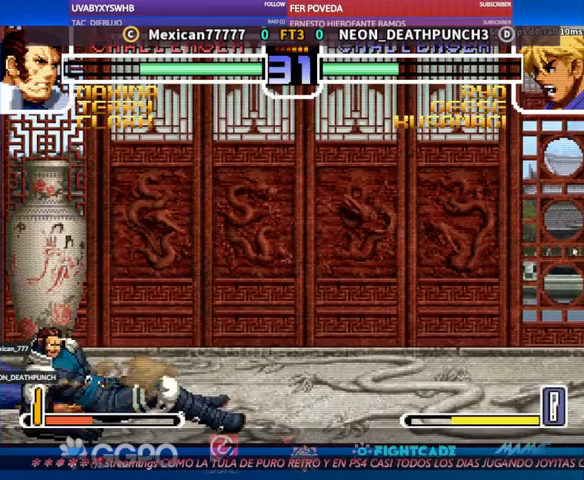
{"buttons": [], "left_stick": "left", "events": [[300, "left_stick", "down"], [333, "TRIANGLE", "down"], [367, "TRIANGLE", "up"], [400, "left_stick", "left"]]}
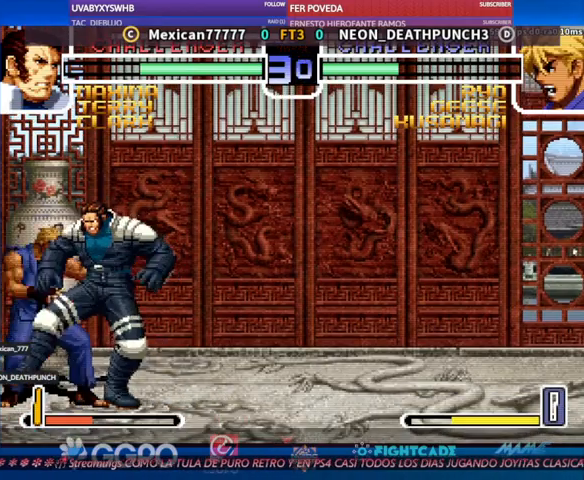
{"buttons": [], "left_stick": "down-left", "events": [[400, "left_stick", "down-left"]]}
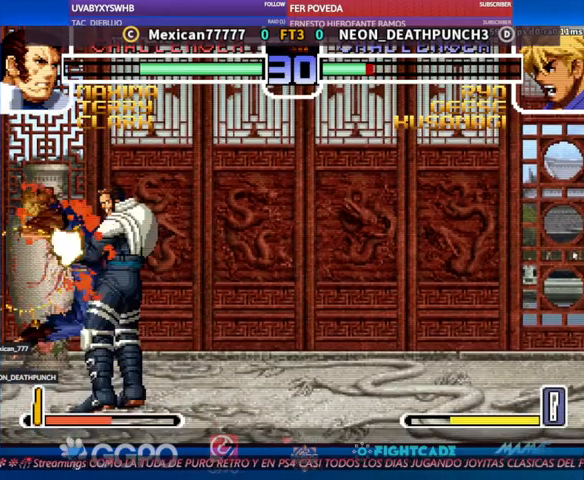
{"buttons": [], "left_stick": "down", "events": [[267, "left_stick", "center"], [400, "left_stick", "down"]]}
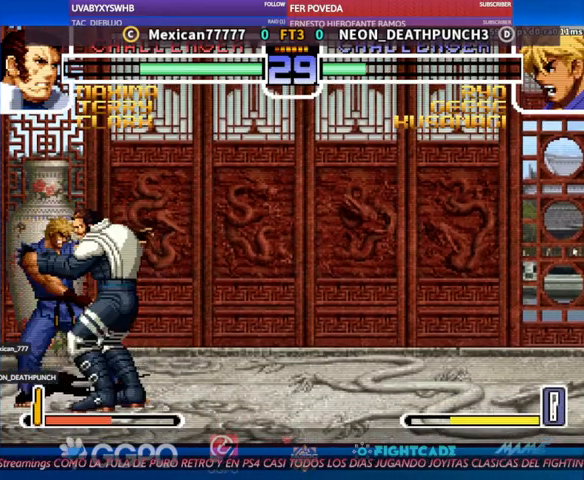
{"buttons": [], "left_stick": "center", "events": [[67, "left_stick", "up"], [133, "left_stick", "center"]]}
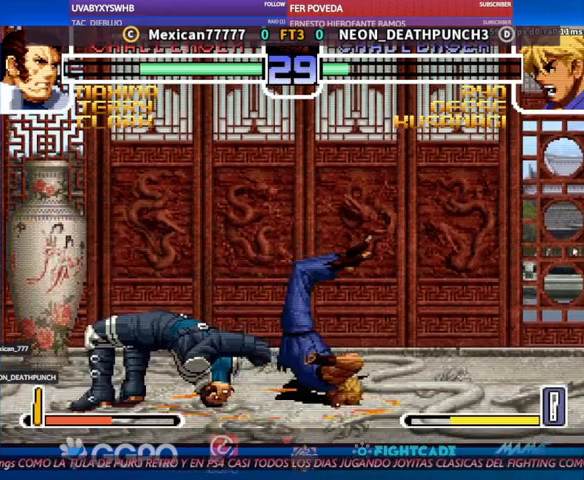
{"buttons": [], "left_stick": "center", "events": []}
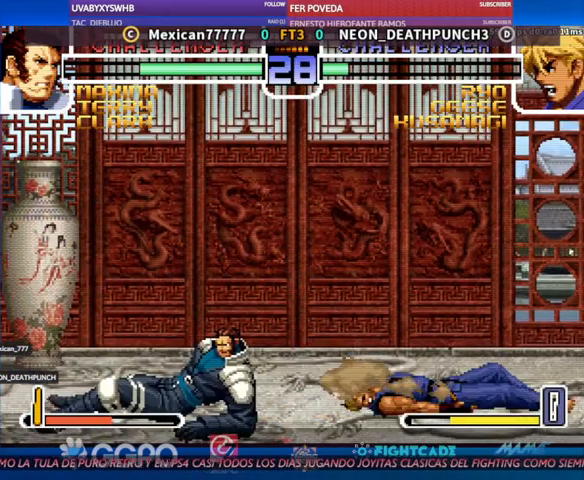
{"buttons": [], "left_stick": "up", "events": [[233, "left_stick", "down"], [333, "left_stick", "center"], [400, "left_stick", "up"]]}
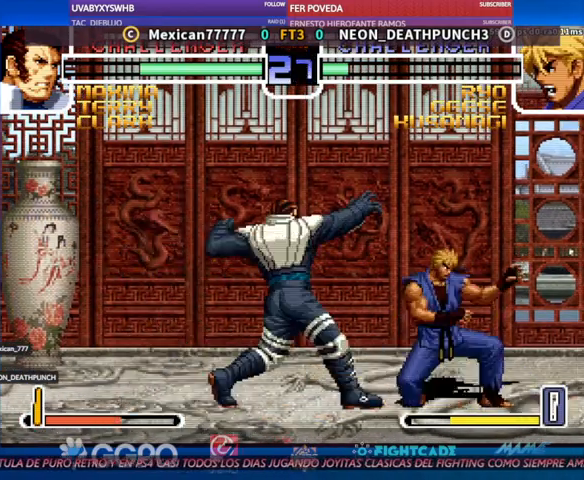
{"buttons": [], "left_stick": "center", "events": [[267, "left_stick", "center"]]}
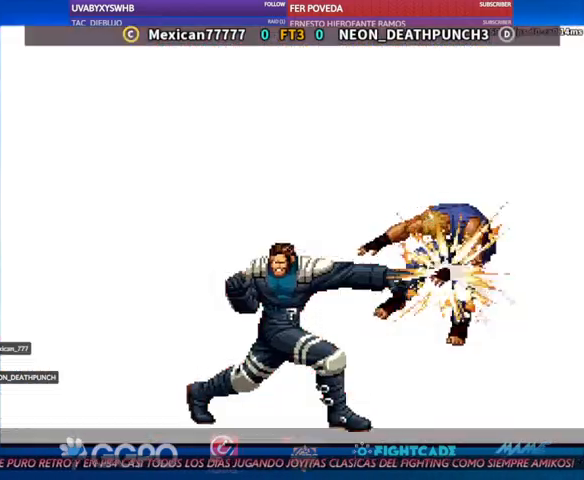
{"buttons": [], "left_stick": "center", "events": [[367, "TRIANGLE", "down"], [500, "TRIANGLE", "up"]]}